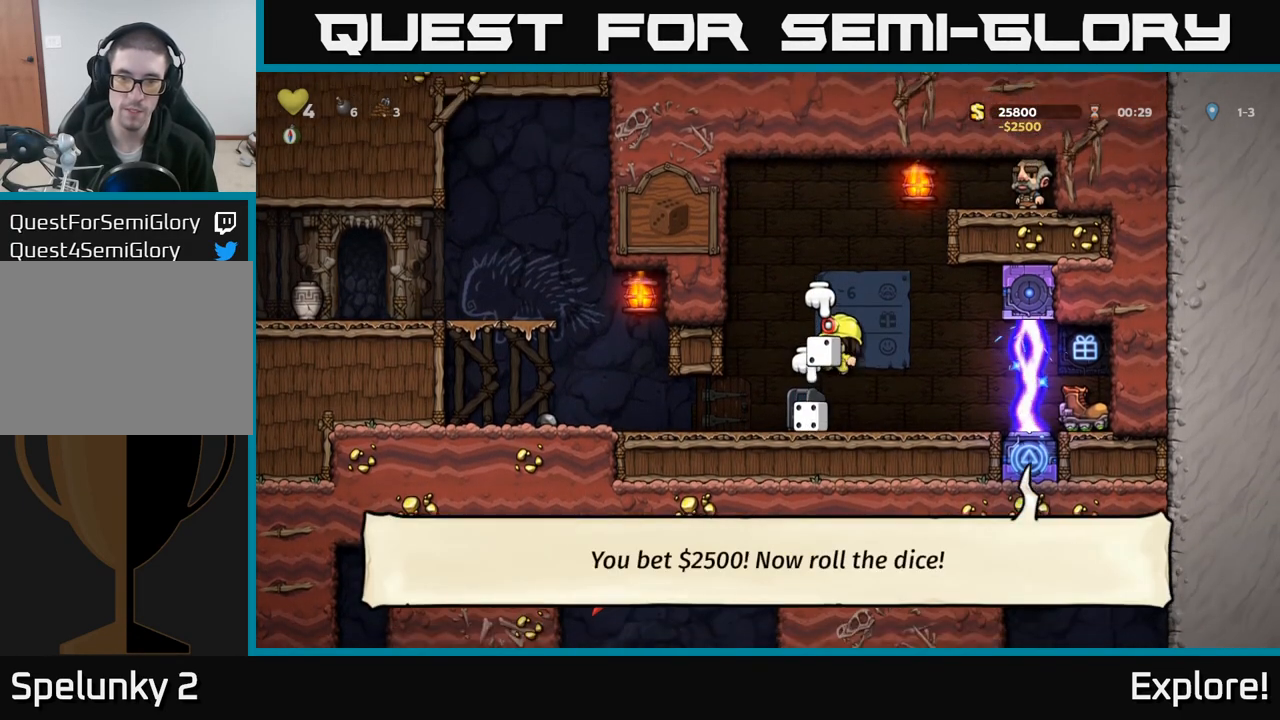
Gameplay with a controller (Xbox layout); each line is a JSON object with the inputs held at the frame after it. "events" lists button and stick changes between this image and that frame as [ms after this image, input, new state], when the widget could be followed in between.
{"buttons": ["DPAD_RIGHT"], "left_stick": "center", "right_stick": "center", "events": [[50, "X", "down"], [150, "X", "up"], [200, "DPAD_UP", "up"], [450, "DPAD_RIGHT", "down"]]}
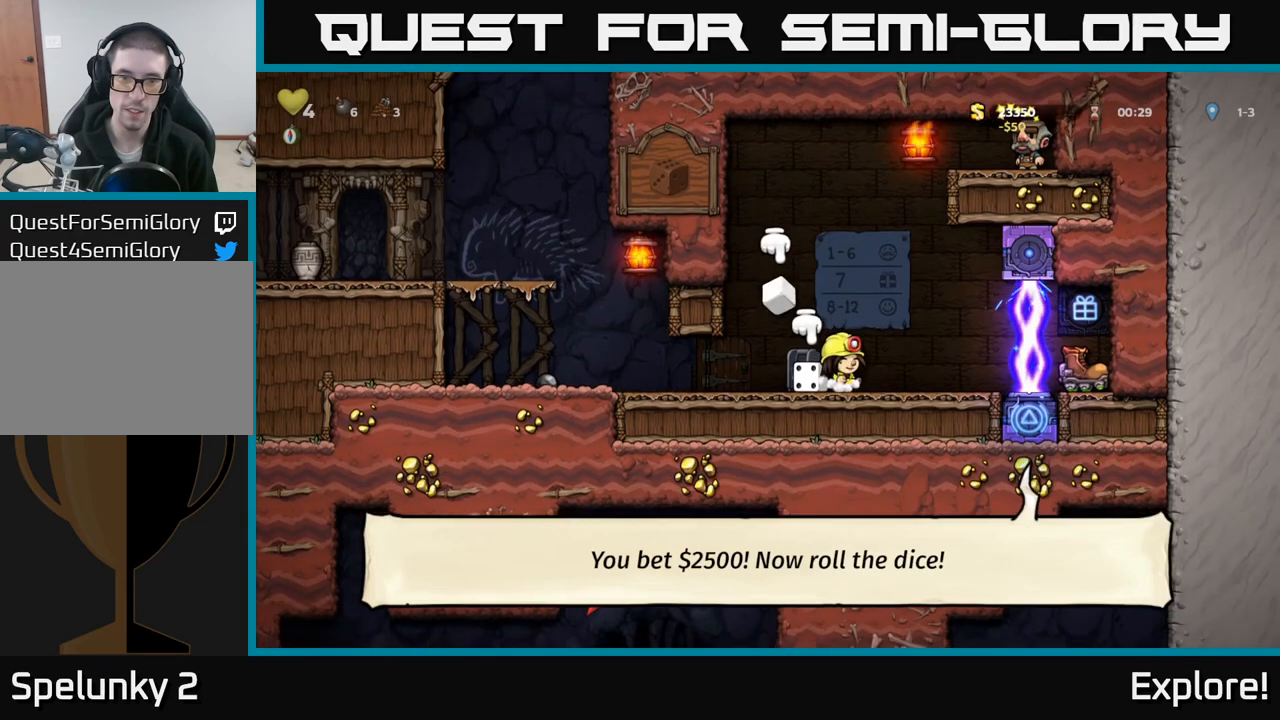
{"buttons": [], "left_stick": "center", "right_stick": "center", "events": [[67, "DPAD_RIGHT", "up"]]}
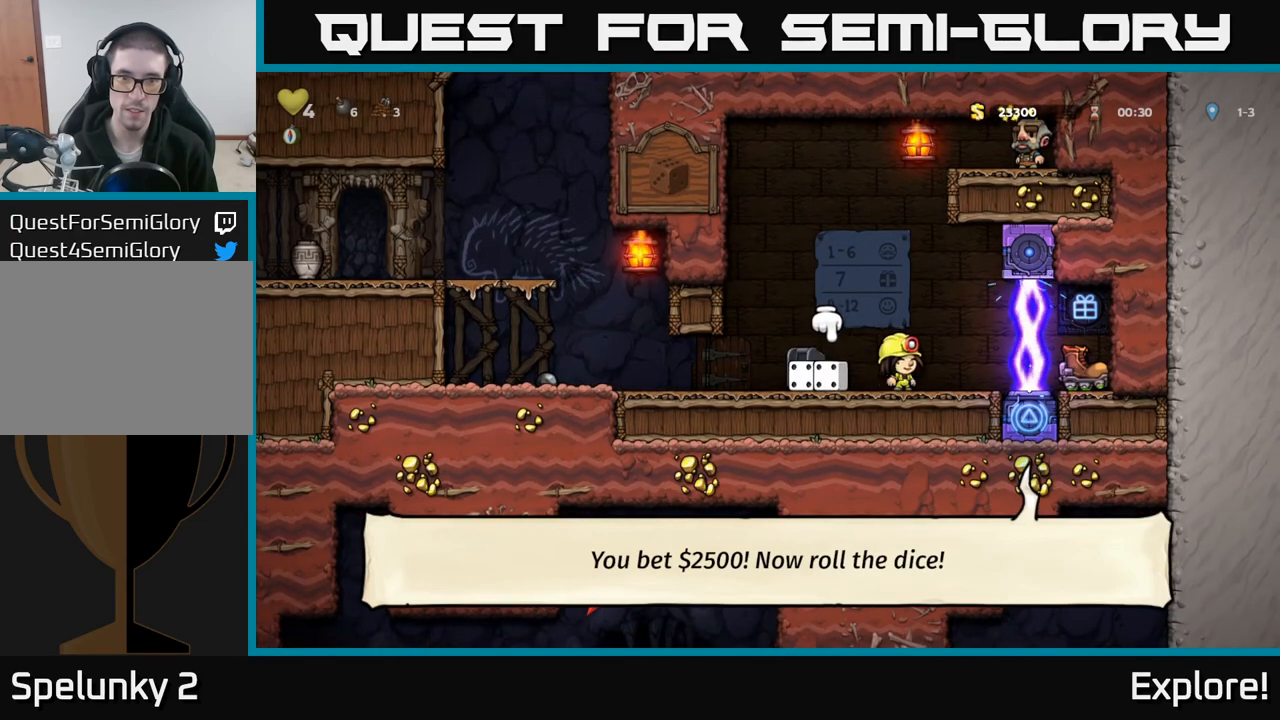
{"buttons": ["A", "DPAD_UP"], "left_stick": "center", "right_stick": "center", "events": [[17, "DPAD_LEFT", "down"], [167, "DPAD_LEFT", "up"], [200, "DPAD_DOWN", "down"], [267, "X", "down"], [350, "X", "up"], [367, "DPAD_DOWN", "up"], [483, "A", "down"], [483, "DPAD_UP", "down"]]}
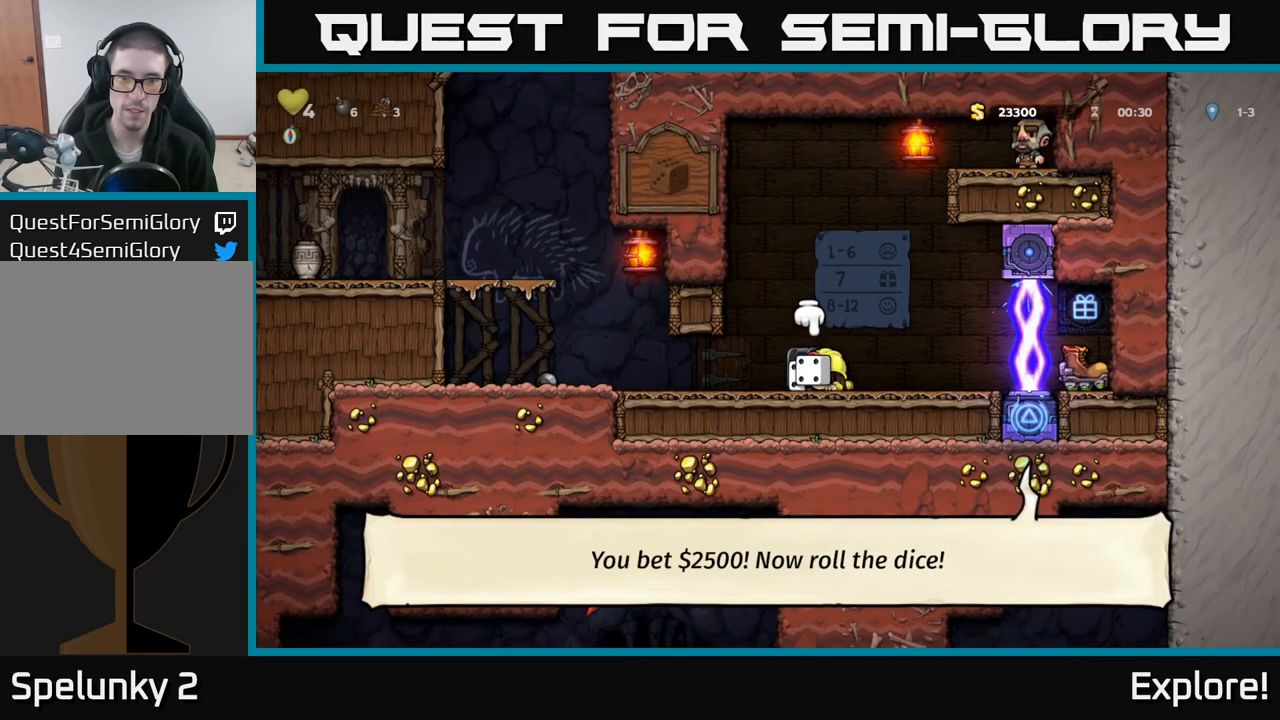
{"buttons": ["DPAD_RIGHT"], "left_stick": "center", "right_stick": "center", "events": [[67, "A", "up"], [183, "X", "down"], [250, "X", "up"], [333, "DPAD_UP", "up"], [483, "DPAD_RIGHT", "down"]]}
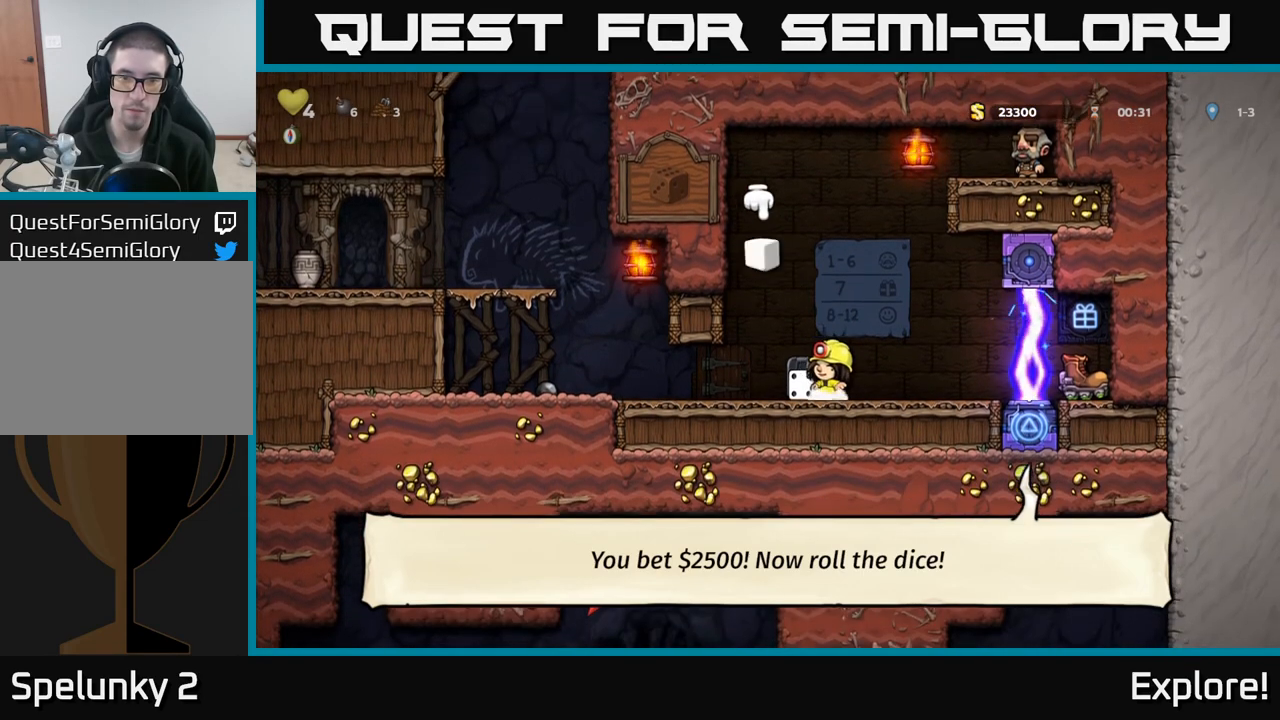
{"buttons": [], "left_stick": "center", "right_stick": "center", "events": [[83, "DPAD_RIGHT", "up"], [317, "DPAD_RIGHT", "down"], [367, "DPAD_RIGHT", "up"]]}
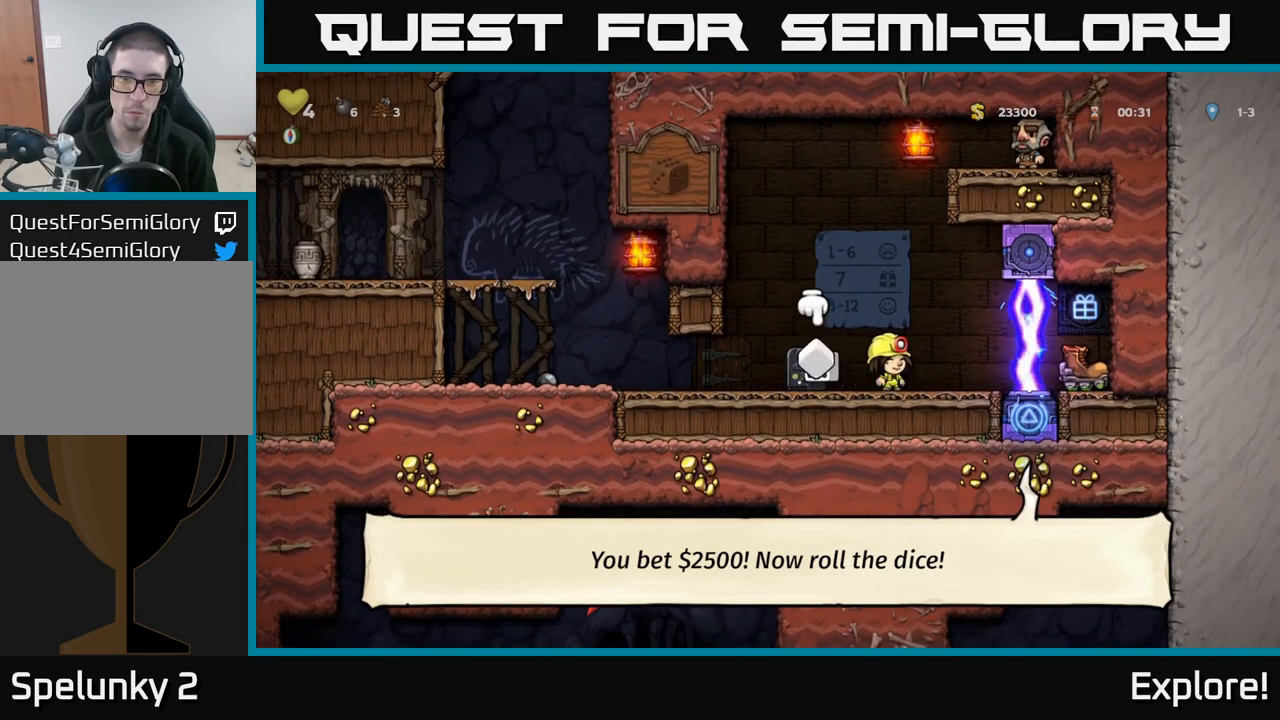
{"buttons": [], "left_stick": "center", "right_stick": "center", "events": []}
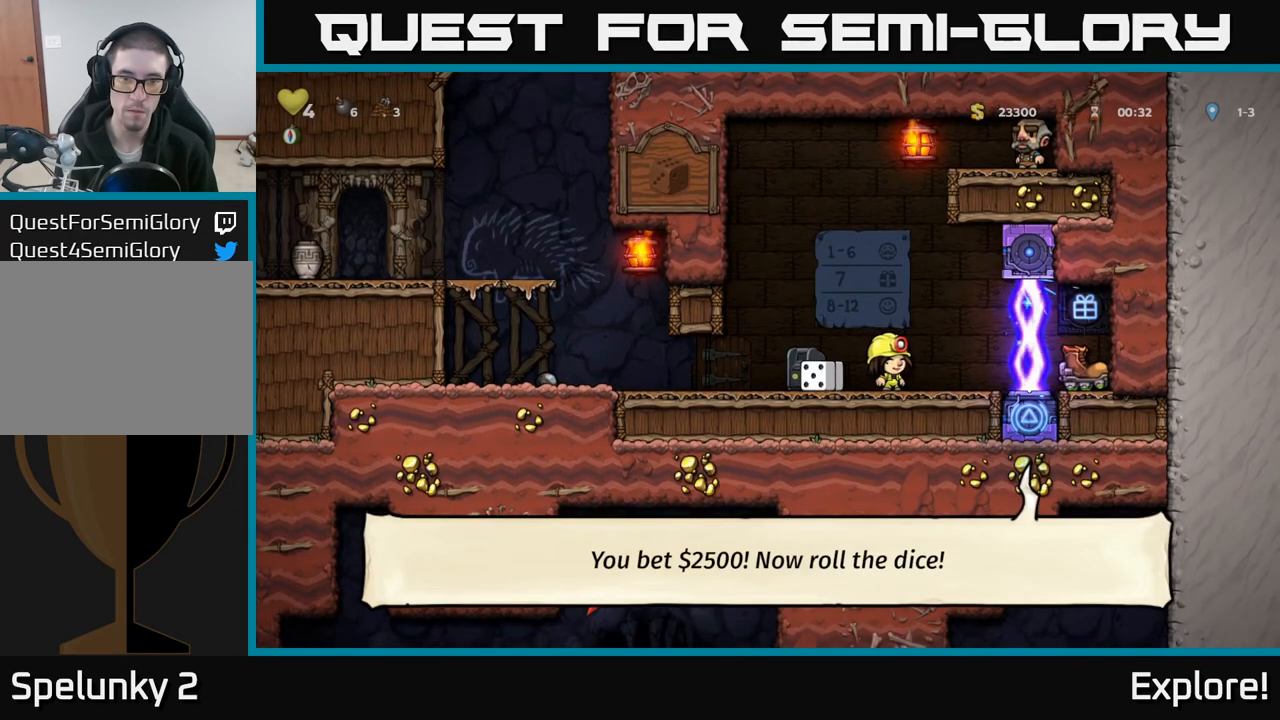
{"buttons": [], "left_stick": "center", "right_stick": "center", "events": [[117, "DPAD_LEFT", "down"], [250, "DPAD_LEFT", "up"], [383, "L2", "down"], [500, "L2", "up"]]}
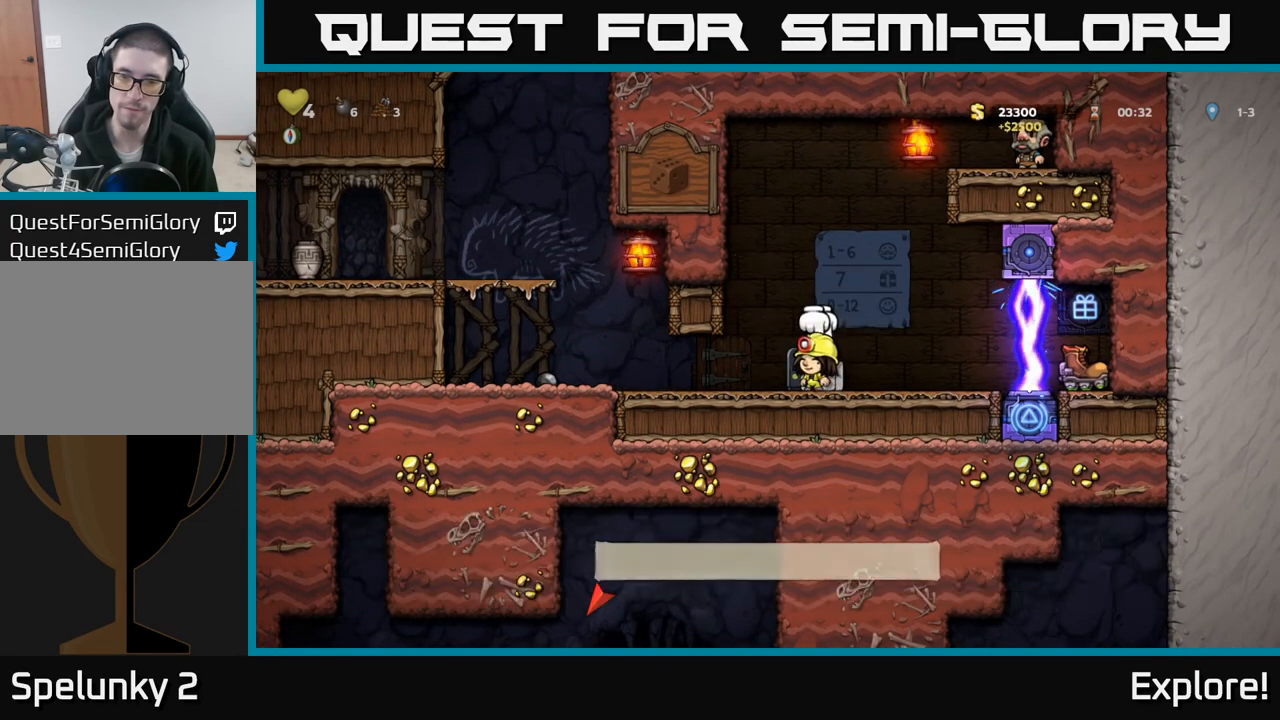
{"buttons": ["DPAD_UP"], "left_stick": "center", "right_stick": "center", "events": [[50, "DPAD_DOWN", "down"], [150, "X", "down"], [217, "DPAD_DOWN", "up"], [233, "X", "up"], [317, "DPAD_UP", "down"], [350, "A", "down"], [433, "A", "up"]]}
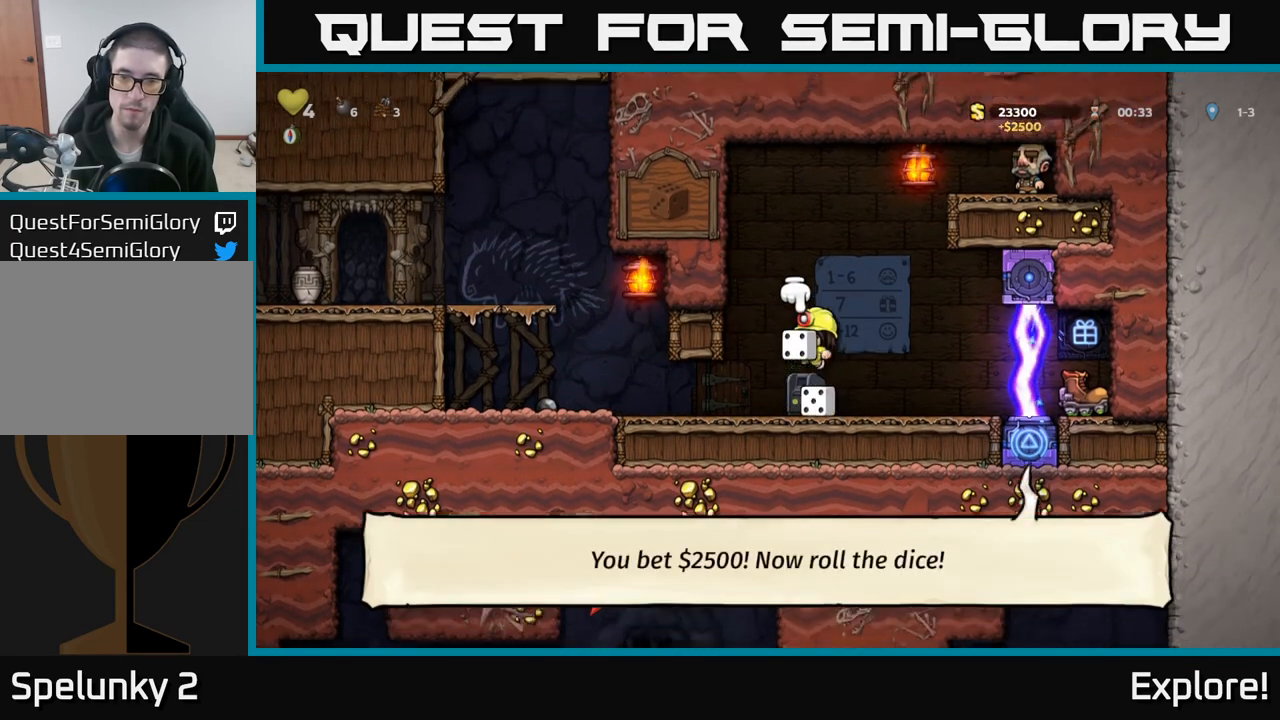
{"buttons": [], "left_stick": "center", "right_stick": "center", "events": [[67, "X", "down"], [117, "DPAD_UP", "up"], [117, "X", "up"], [300, "DPAD_RIGHT", "down"], [417, "DPAD_RIGHT", "up"]]}
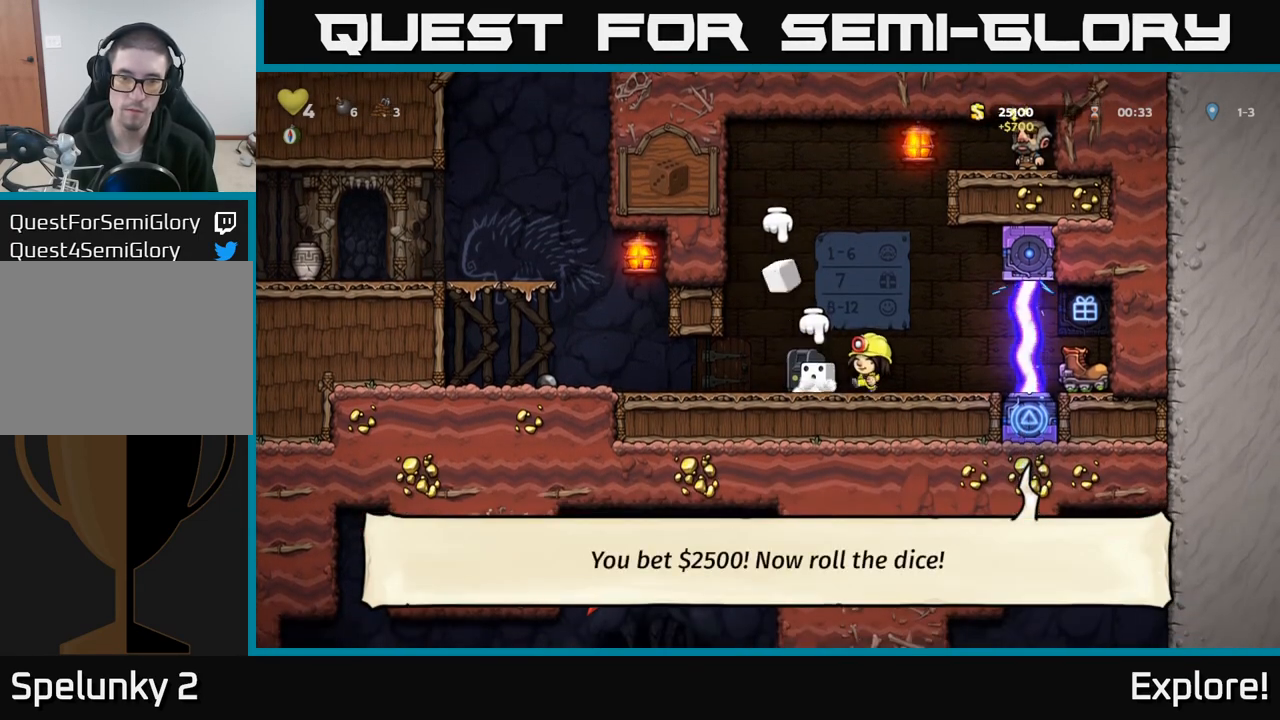
{"buttons": ["DPAD_LEFT"], "left_stick": "center", "right_stick": "center", "events": [[450, "DPAD_LEFT", "down"]]}
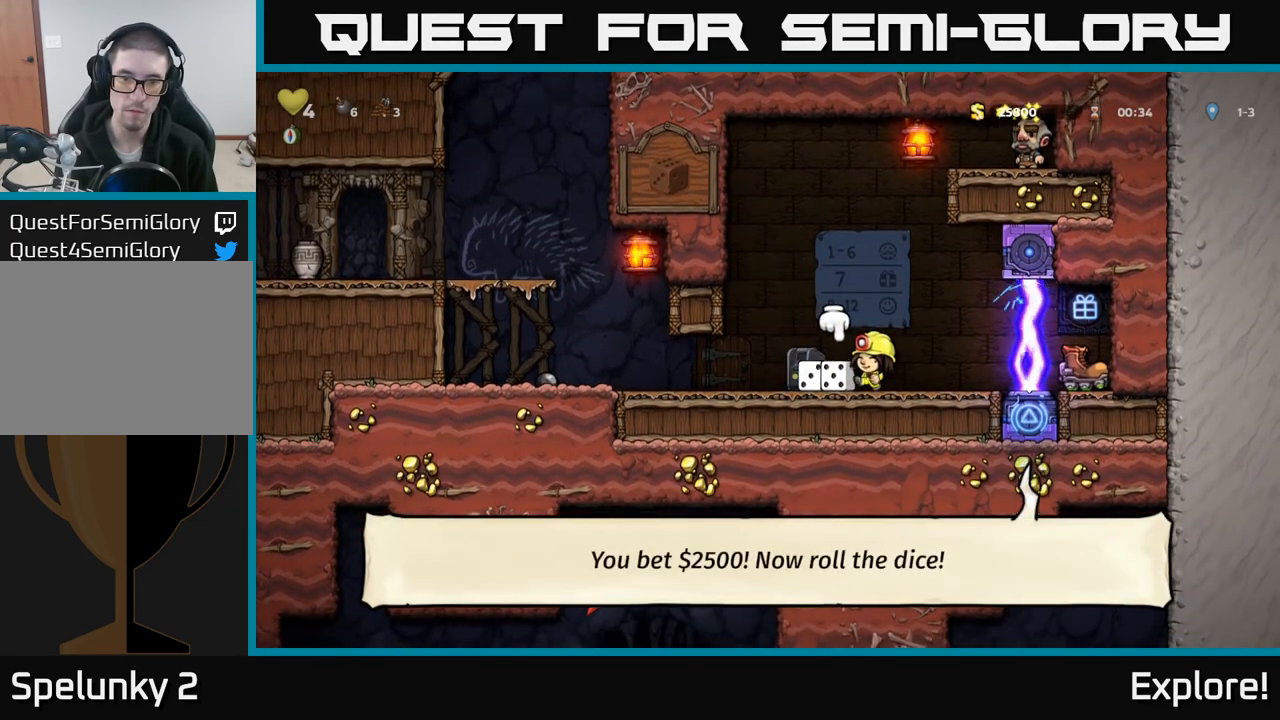
{"buttons": ["DPAD_UP"], "left_stick": "center", "right_stick": "center", "events": [[50, "DPAD_DOWN", "down"], [67, "DPAD_LEFT", "up"], [117, "X", "down"], [200, "X", "up"], [217, "DPAD_DOWN", "up"], [367, "DPAD_UP", "down"], [383, "A", "down"], [450, "A", "up"]]}
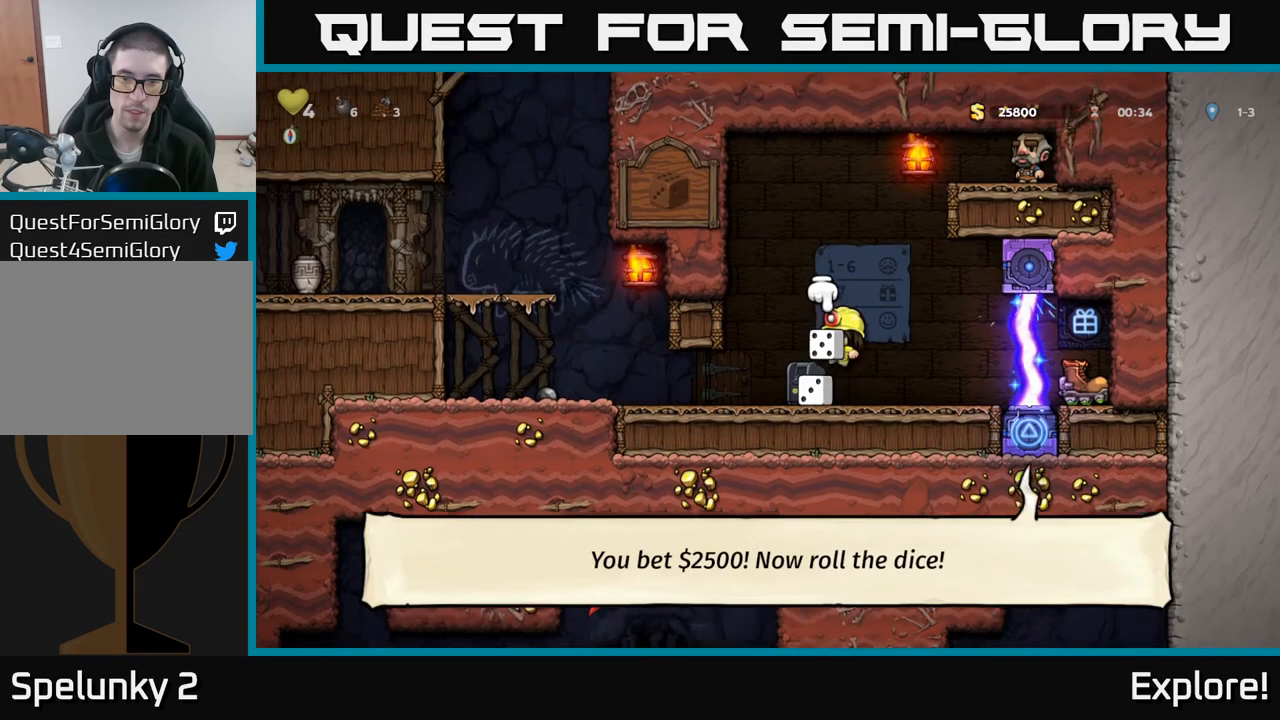
{"buttons": [], "left_stick": "center", "right_stick": "center", "events": [[67, "X", "down"], [117, "X", "up"], [233, "DPAD_UP", "up"], [350, "DPAD_RIGHT", "down"], [433, "DPAD_RIGHT", "up"]]}
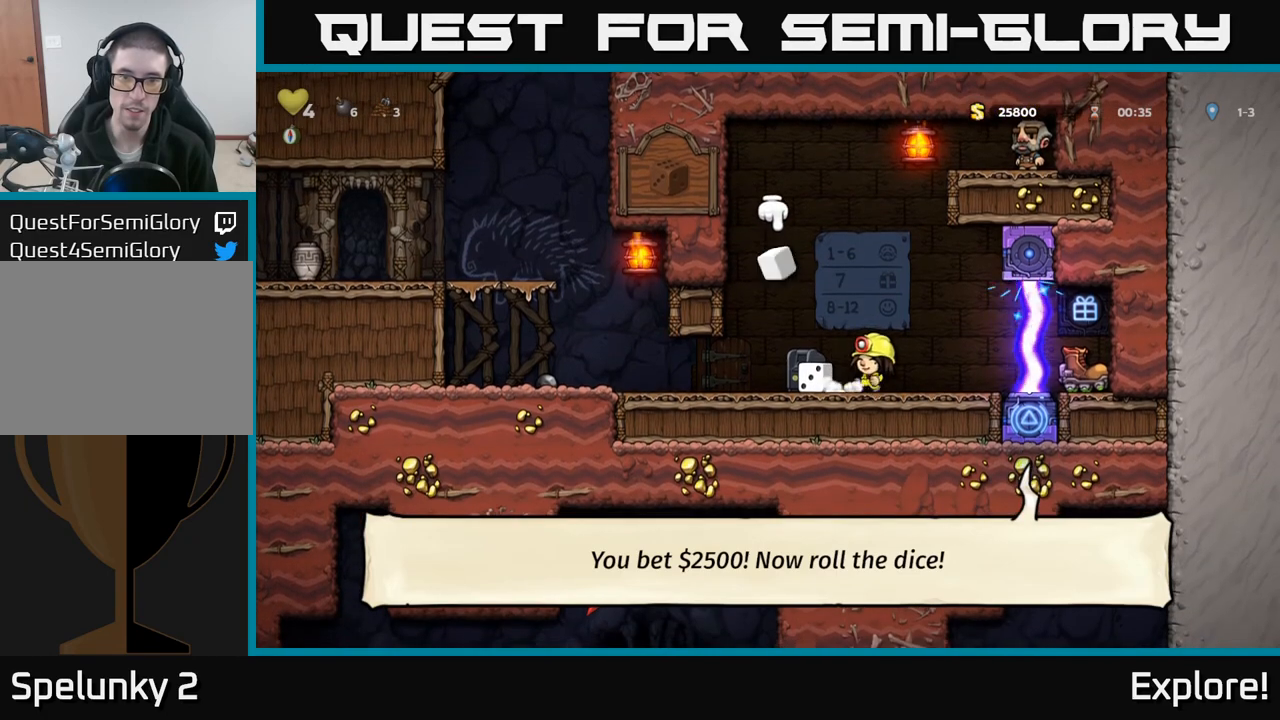
{"buttons": [], "left_stick": "center", "right_stick": "center", "events": [[317, "DPAD_RIGHT", "down"], [367, "DPAD_RIGHT", "up"]]}
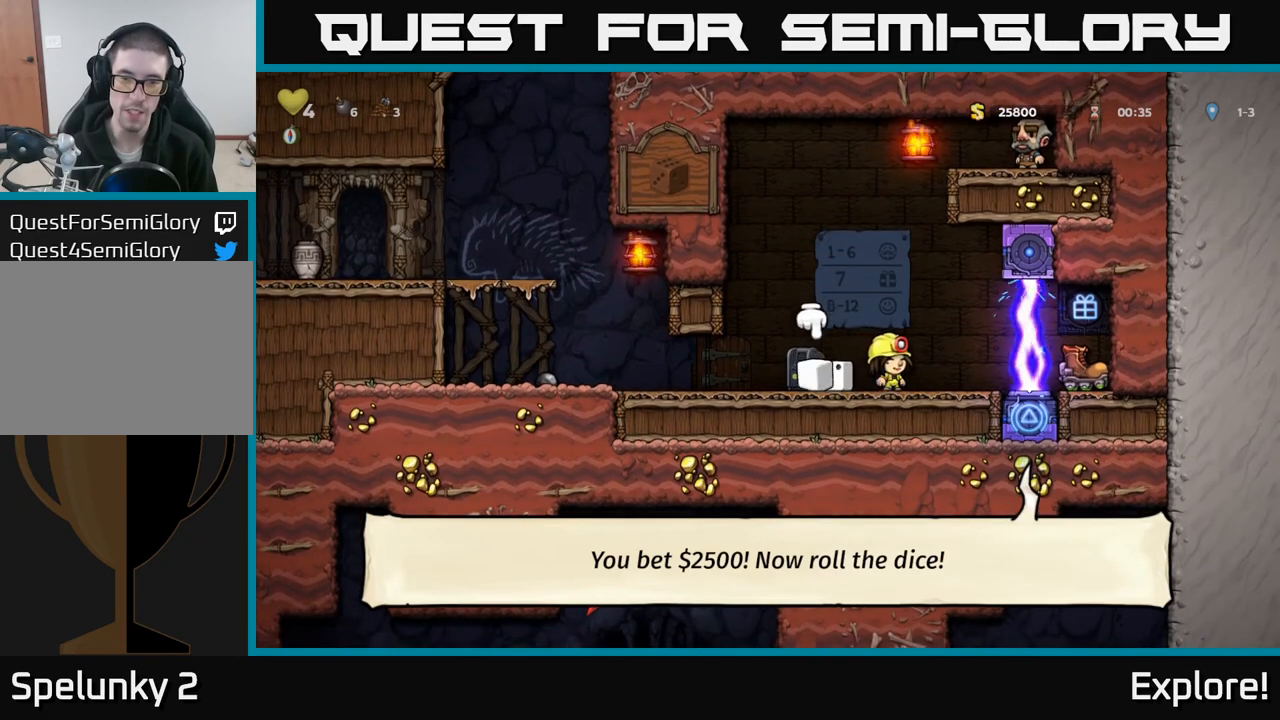
{"buttons": ["DPAD_LEFT"], "left_stick": "center", "right_stick": "center", "events": [[500, "DPAD_LEFT", "down"]]}
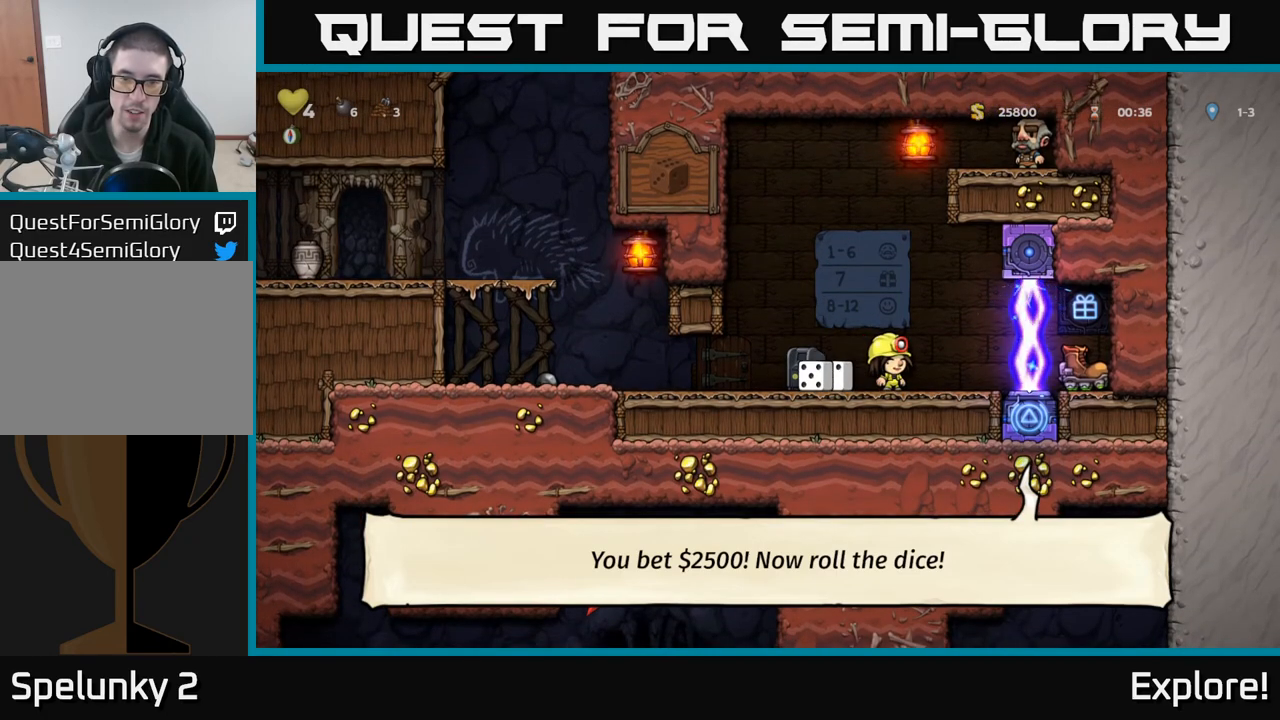
{"buttons": ["X", "DPAD_DOWN"], "left_stick": "center", "right_stick": "center", "events": [[117, "DPAD_LEFT", "up"], [250, "L2", "down"], [367, "L2", "up"], [383, "DPAD_DOWN", "down"], [500, "X", "down"]]}
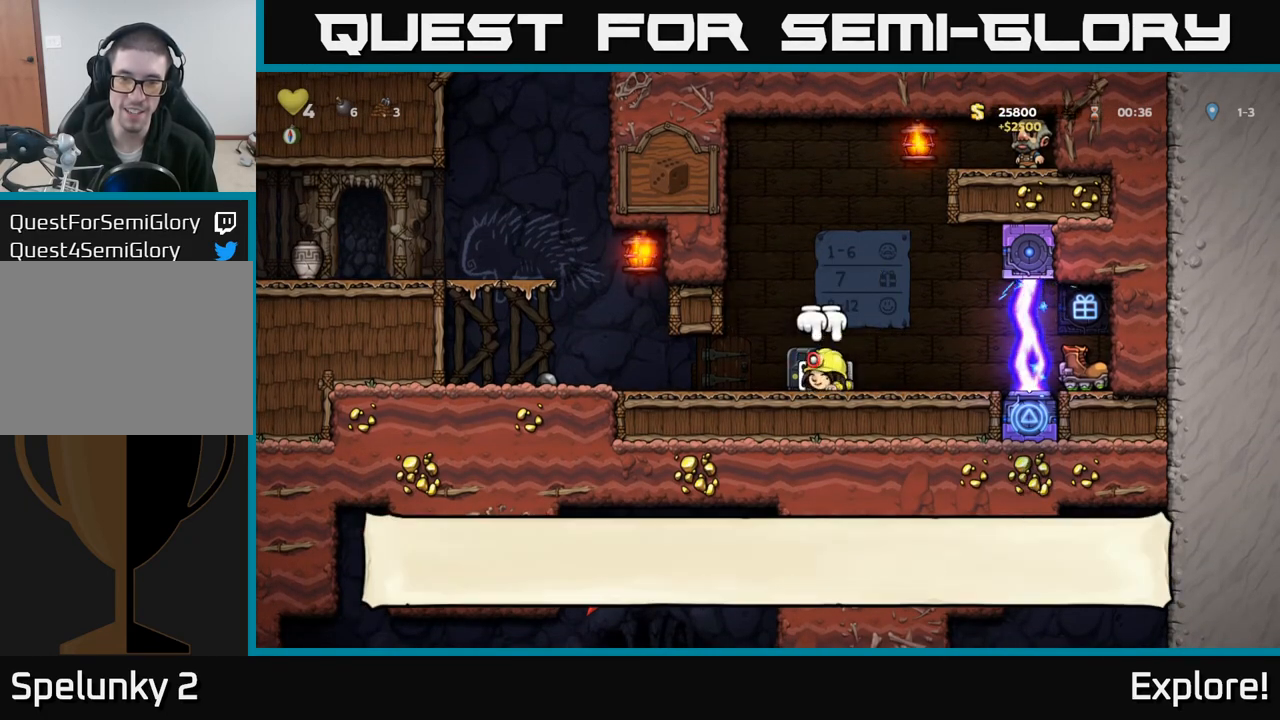
{"buttons": ["X", "DPAD_UP"], "left_stick": "center", "right_stick": "center", "events": [[83, "X", "up"], [117, "DPAD_DOWN", "up"], [200, "DPAD_UP", "down"], [217, "A", "down"], [300, "A", "up"], [433, "X", "down"]]}
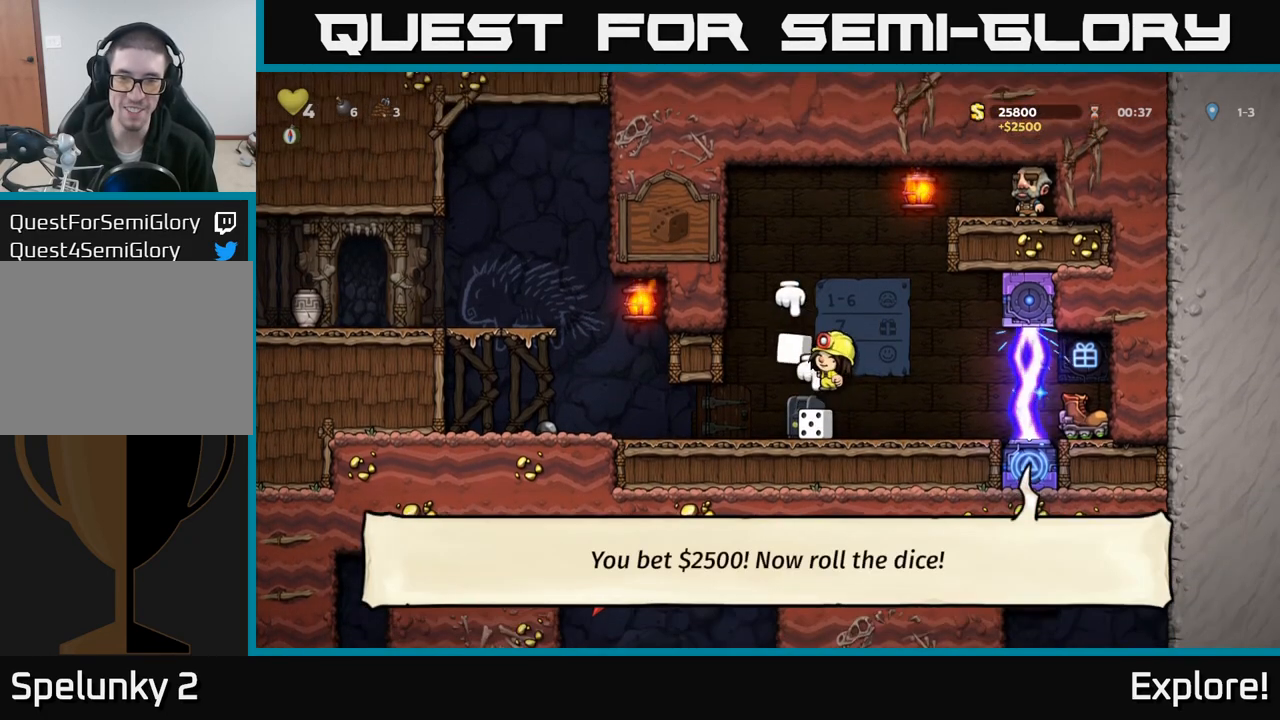
{"buttons": ["DPAD_RIGHT"], "left_stick": "center", "right_stick": "center", "events": [[17, "X", "up"], [33, "DPAD_UP", "up"], [200, "DPAD_DOWN", "down"], [300, "X", "down"], [367, "DPAD_DOWN", "up"], [367, "DPAD_RIGHT", "down"], [383, "X", "up"]]}
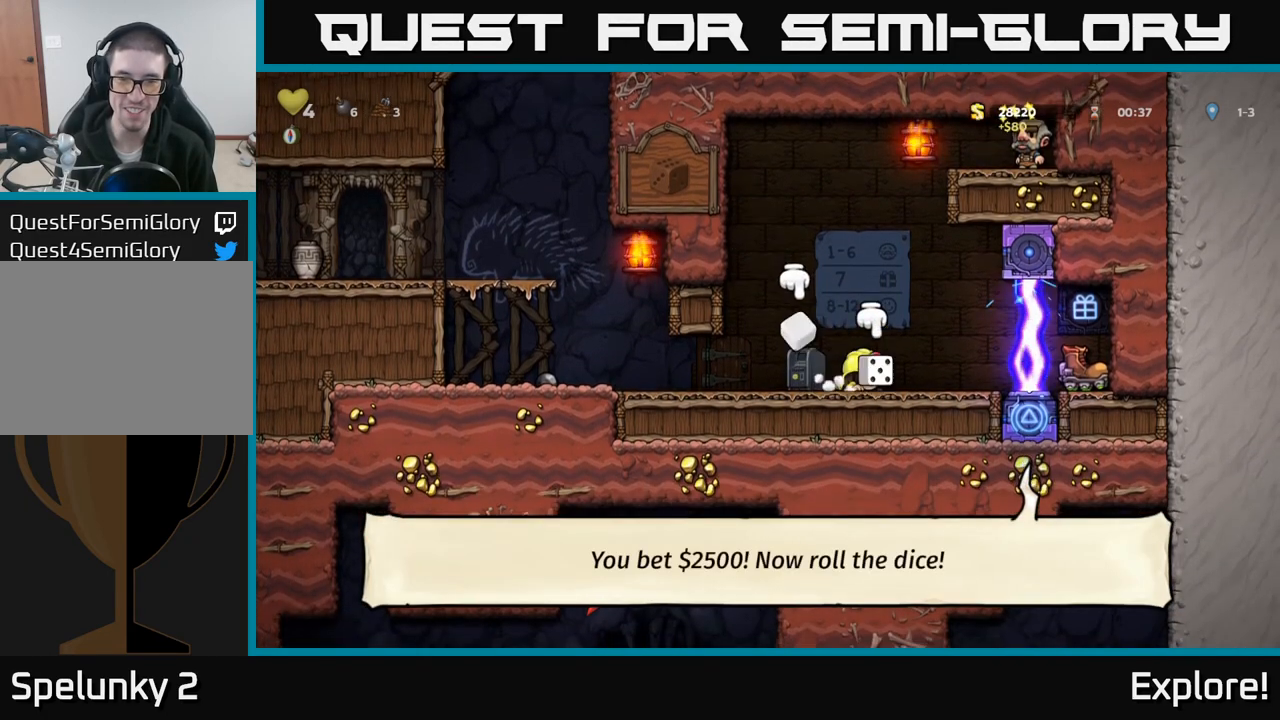
{"buttons": ["DPAD_UP"], "left_stick": "center", "right_stick": "center", "events": [[17, "DPAD_RIGHT", "up"], [183, "DPAD_LEFT", "down"], [250, "DPAD_LEFT", "up"], [417, "A", "down"], [450, "DPAD_UP", "down"], [483, "A", "up"]]}
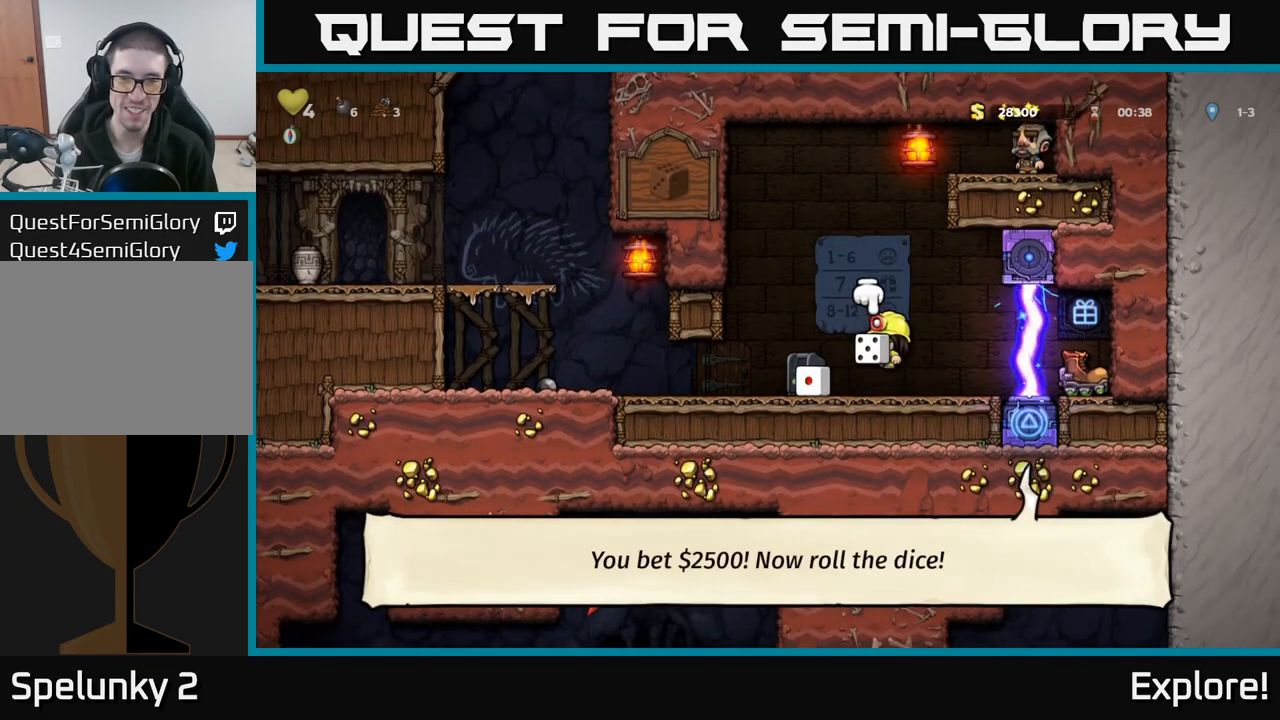
{"buttons": [], "left_stick": "center", "right_stick": "center", "events": [[83, "X", "down"], [117, "X", "up"], [167, "DPAD_UP", "up"]]}
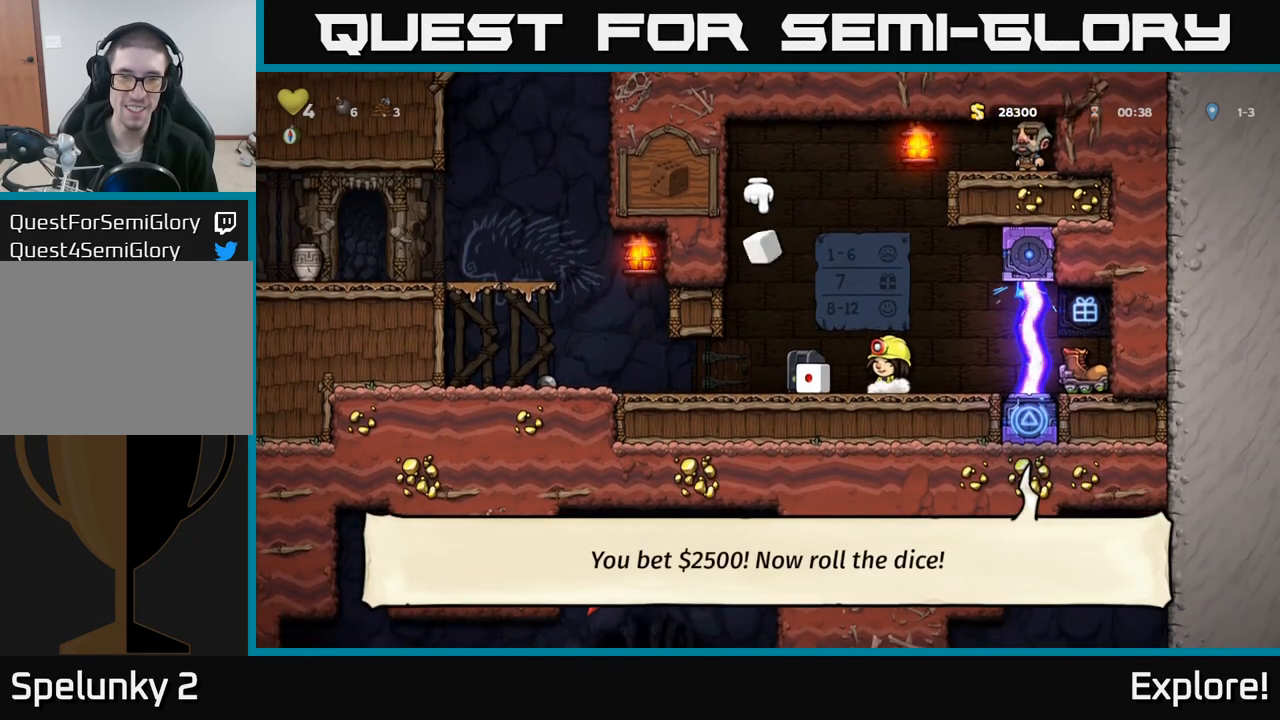
{"buttons": [], "left_stick": "center", "right_stick": "center", "events": []}
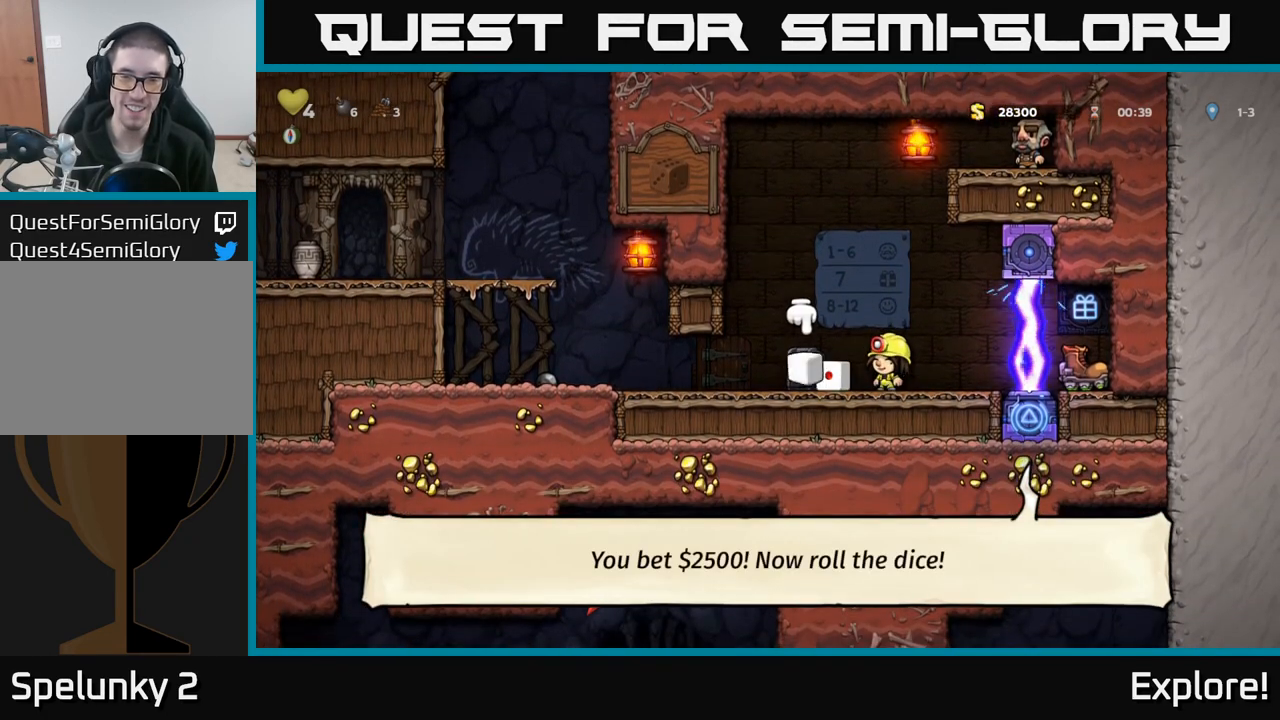
{"buttons": ["DPAD_LEFT"], "left_stick": "center", "right_stick": "center", "events": [[417, "DPAD_LEFT", "down"]]}
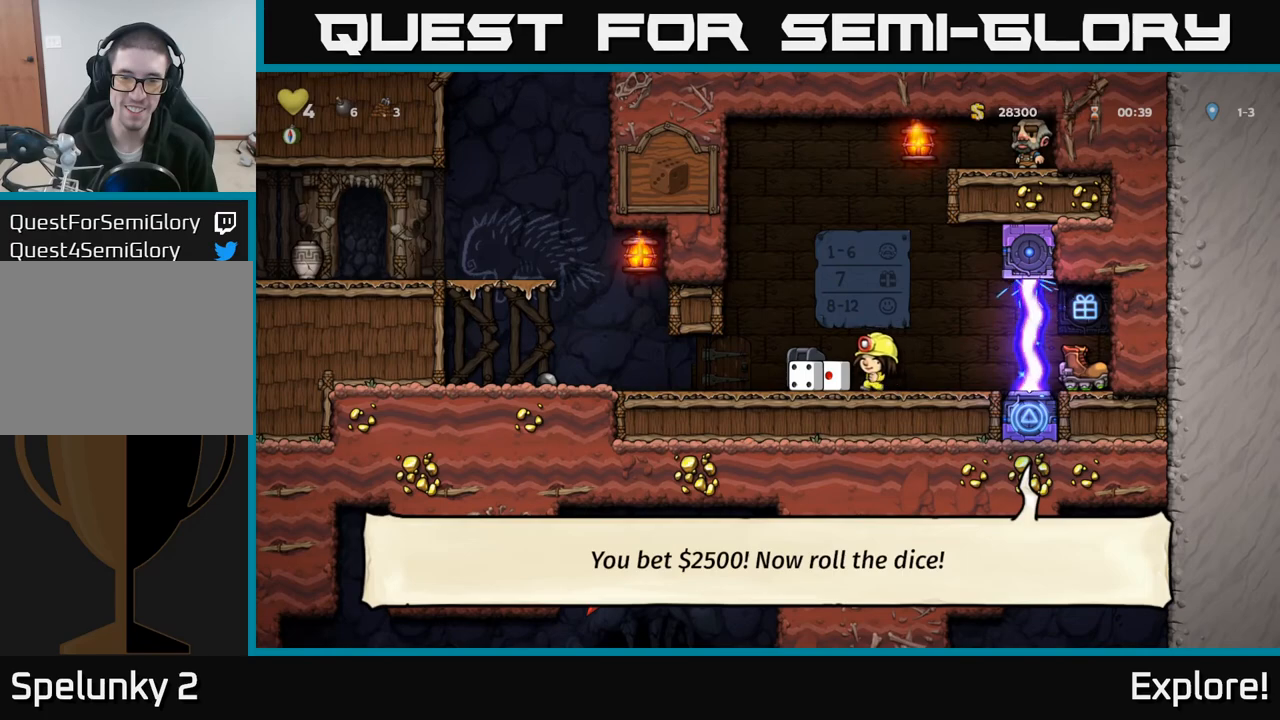
{"buttons": ["X", "DPAD_DOWN"], "left_stick": "center", "right_stick": "center", "events": [[17, "DPAD_LEFT", "up"], [250, "L2", "down"], [367, "DPAD_DOWN", "down"], [367, "L2", "up"], [500, "X", "down"]]}
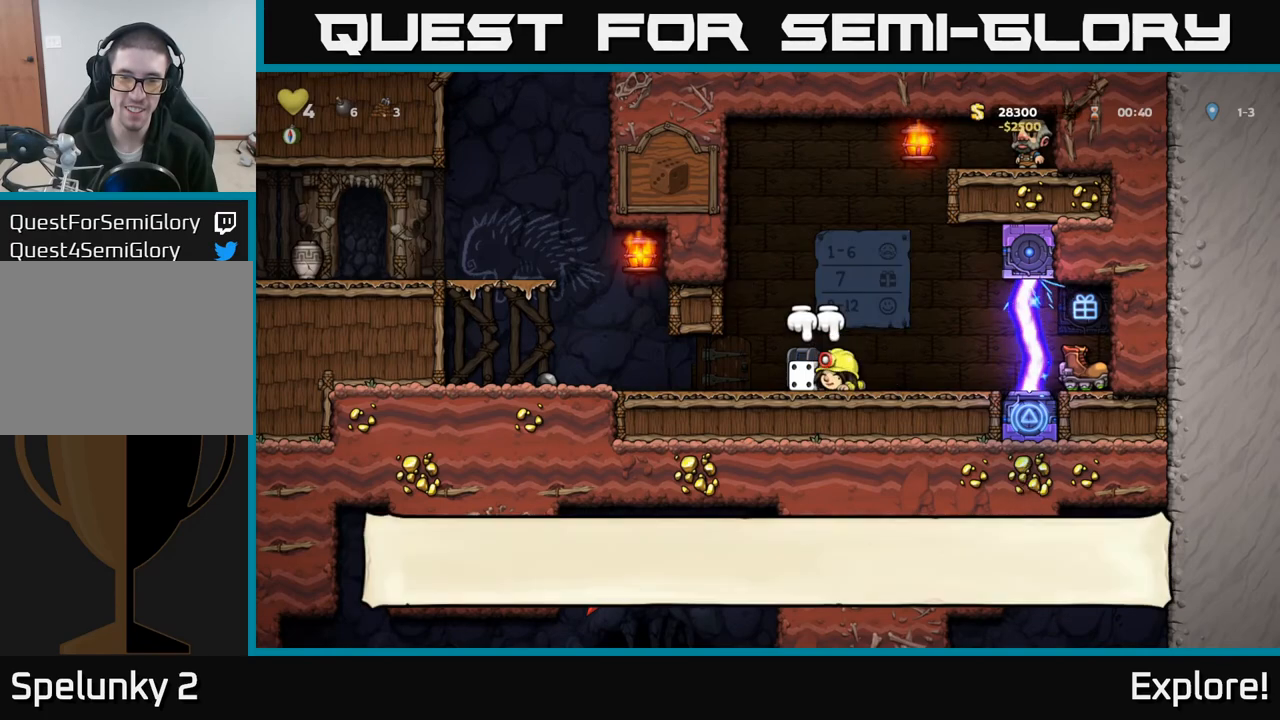
{"buttons": ["DPAD_LEFT"], "left_stick": "center", "right_stick": "center", "events": [[100, "DPAD_DOWN", "up"], [100, "X", "up"], [183, "DPAD_UP", "down"], [200, "A", "down"], [300, "A", "up"], [367, "X", "down"], [417, "DPAD_LEFT", "down"], [417, "DPAD_UP", "up"], [433, "X", "up"]]}
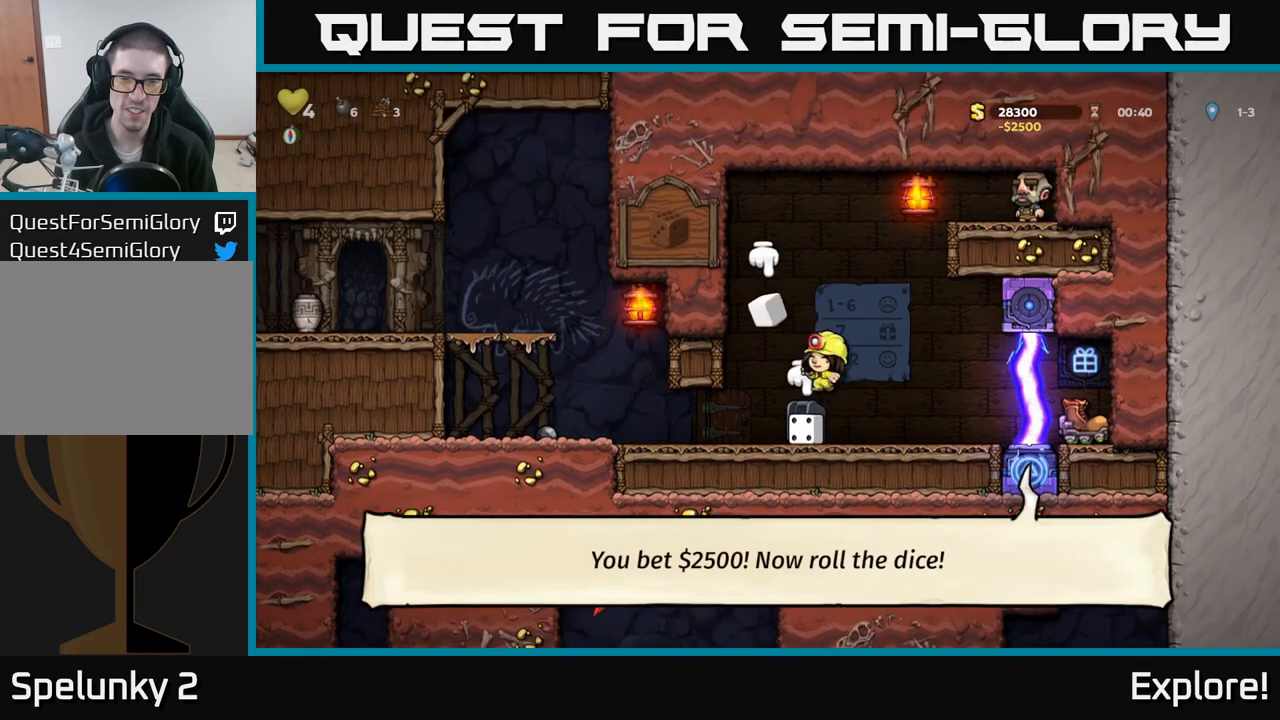
{"buttons": [], "left_stick": "center", "right_stick": "center", "events": [[33, "DPAD_LEFT", "up"], [67, "DPAD_DOWN", "down"], [200, "DPAD_RIGHT", "down"], [217, "DPAD_DOWN", "up"], [317, "DPAD_DOWN", "down"], [317, "DPAD_RIGHT", "up"], [350, "DPAD_DOWN", "up"], [350, "DPAD_LEFT", "down"], [483, "DPAD_LEFT", "up"]]}
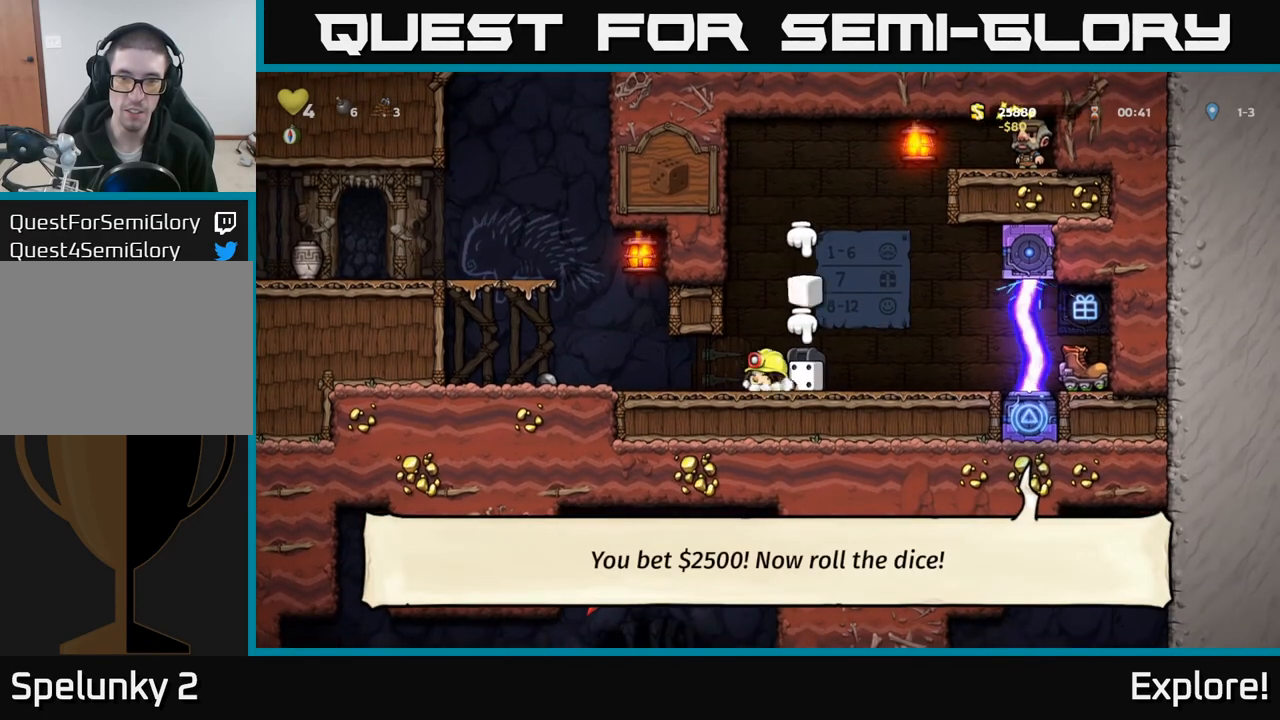
{"buttons": ["DPAD_DOWN"], "left_stick": "center", "right_stick": "center", "events": [[300, "DPAD_RIGHT", "down"], [467, "DPAD_RIGHT", "up"], [500, "DPAD_DOWN", "down"]]}
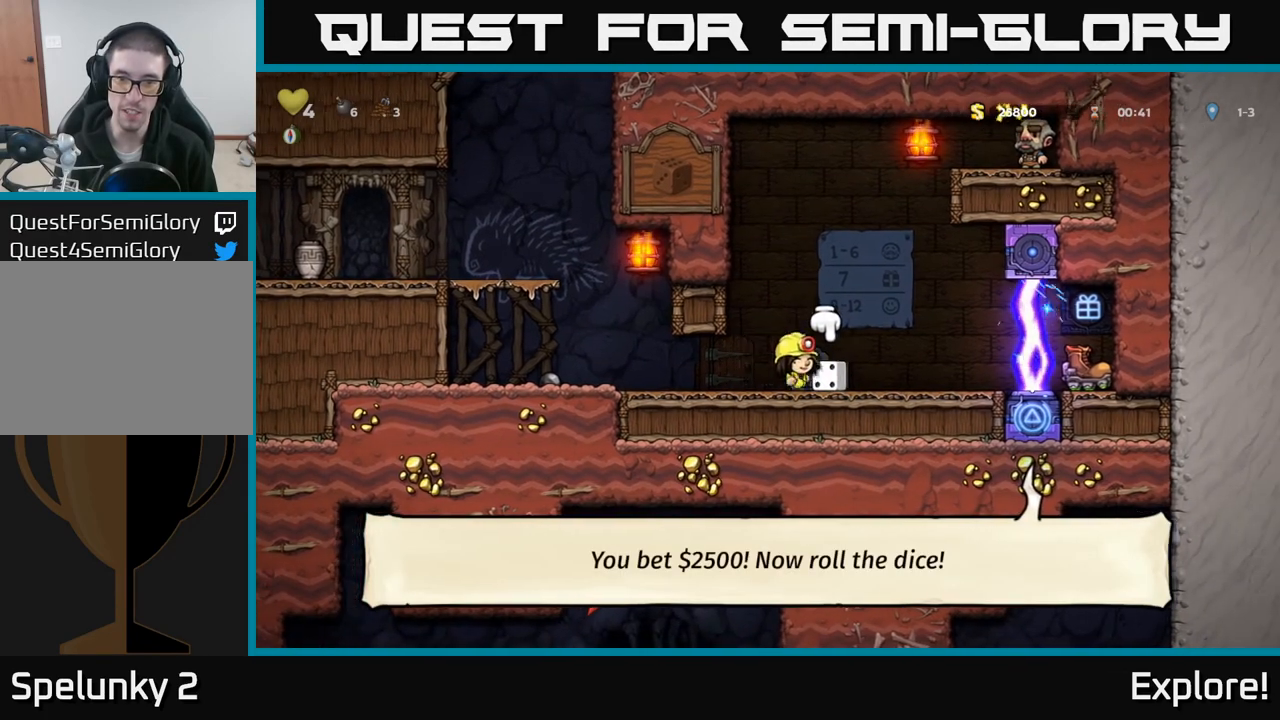
{"buttons": ["DPAD_LEFT"], "left_stick": "center", "right_stick": "center", "events": [[67, "X", "down"], [117, "X", "up"], [150, "DPAD_DOWN", "up"], [283, "DPAD_RIGHT", "down"], [433, "DPAD_RIGHT", "up"], [483, "DPAD_LEFT", "down"]]}
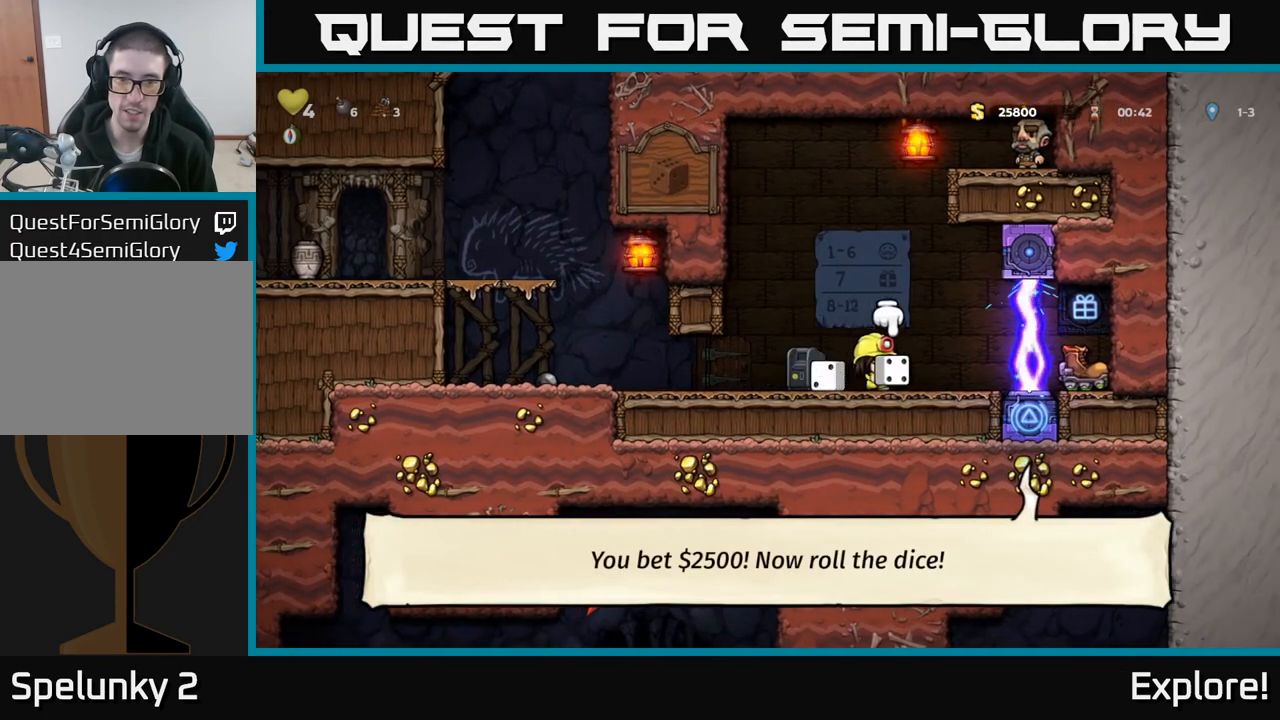
{"buttons": [], "left_stick": "center", "right_stick": "center", "events": [[117, "DPAD_LEFT", "up"], [150, "DPAD_UP", "down"], [167, "A", "down"], [250, "A", "up"], [300, "X", "down"], [400, "X", "up"], [450, "DPAD_UP", "up"]]}
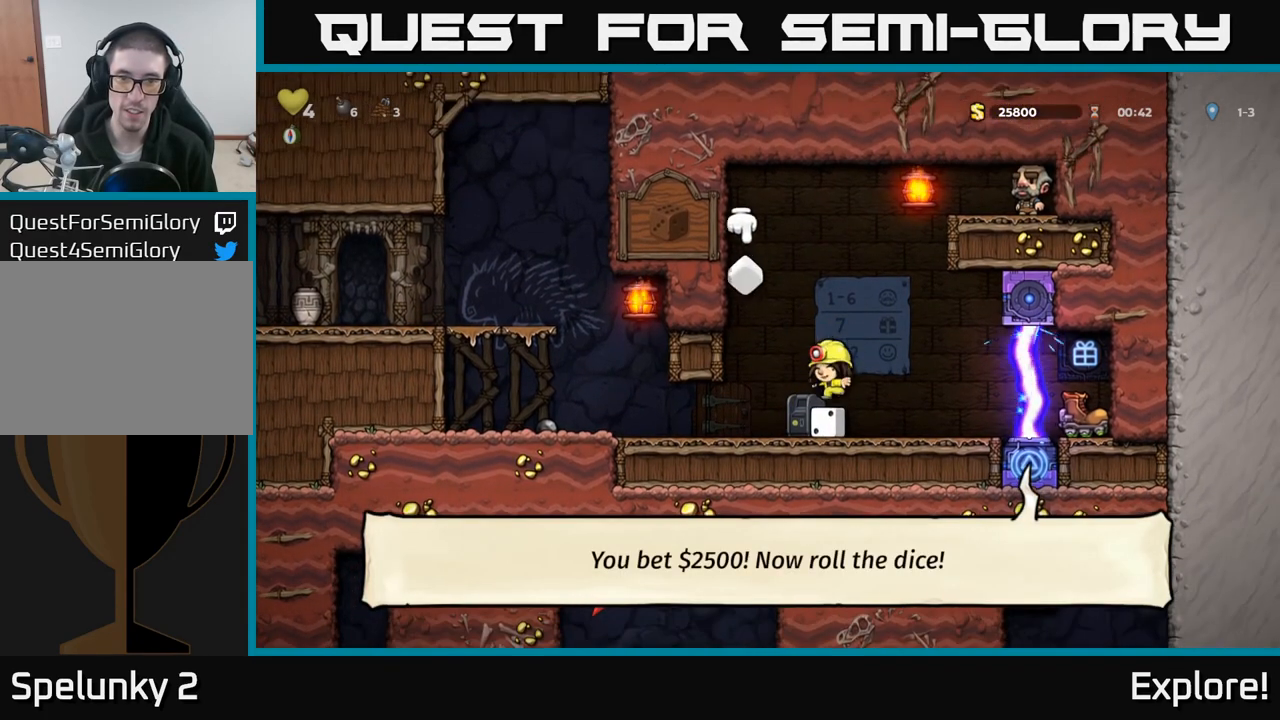
{"buttons": [], "left_stick": "center", "right_stick": "center", "events": [[33, "DPAD_RIGHT", "down"], [100, "DPAD_RIGHT", "up"], [300, "DPAD_RIGHT", "down"], [383, "DPAD_RIGHT", "up"]]}
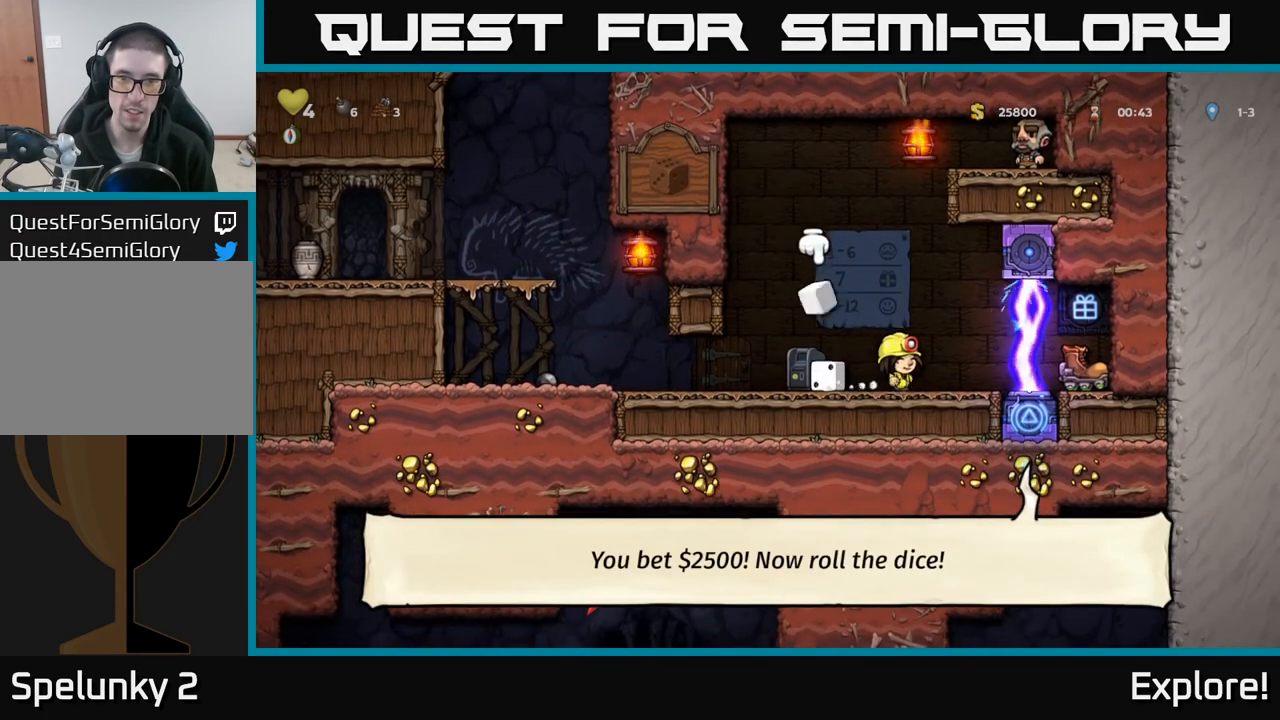
{"buttons": [], "left_stick": "center", "right_stick": "center", "events": [[50, "A", "down"], [83, "DPAD_LEFT", "down"], [317, "A", "up"], [400, "DPAD_LEFT", "up"]]}
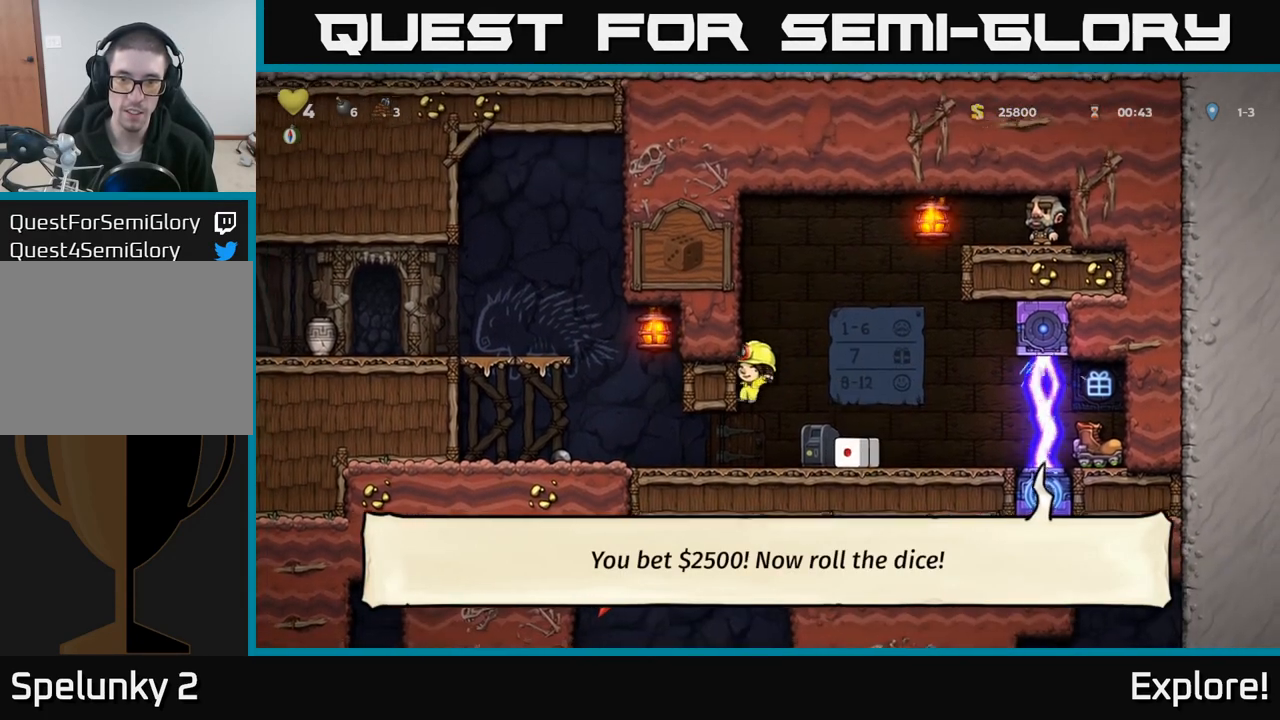
{"buttons": ["L2"], "left_stick": "center", "right_stick": "center", "events": [[200, "DPAD_RIGHT", "down"], [350, "DPAD_RIGHT", "up"], [417, "L2", "down"]]}